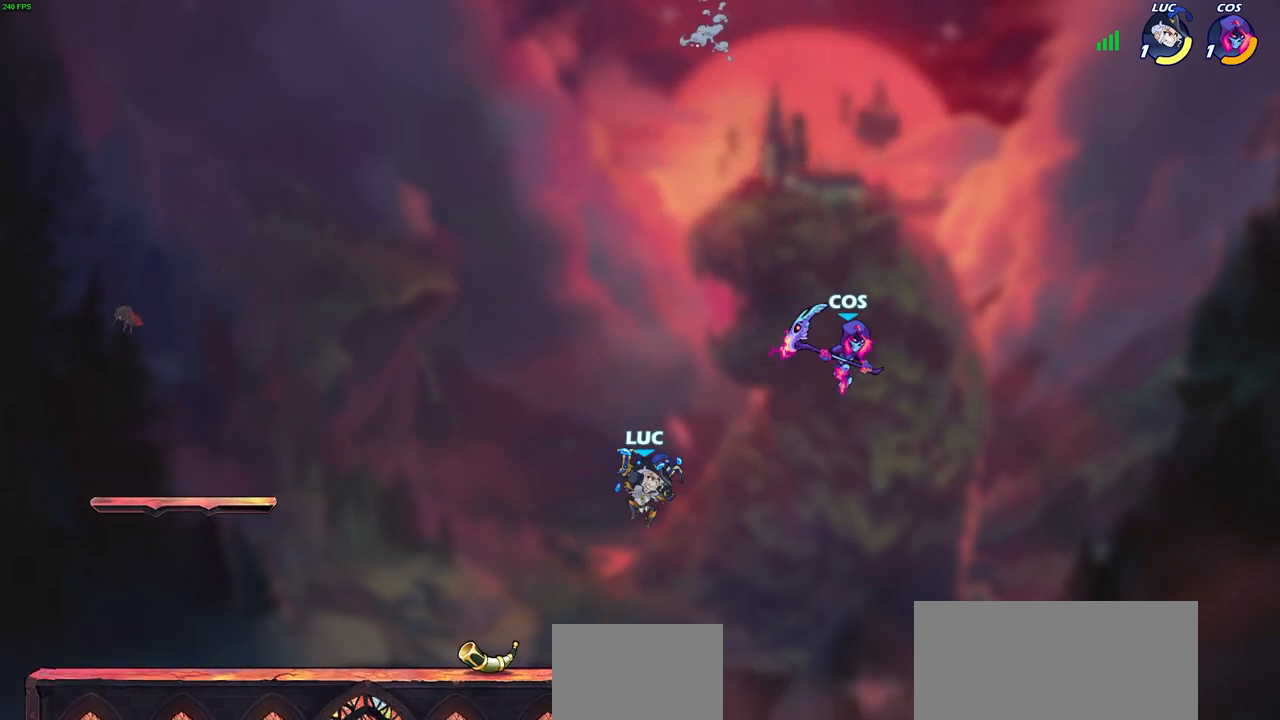
Gameplay with a controller (PlayStation layout); each line is a JSON object with the inputs held at the frame after it. "events" lists button and stick changes between this image and that frame as [ms after this image, input, new state], when the widget could be followed in between.
{"buttons": ["SQUARE"], "left_stick": "center", "right_stick": "center", "events": [[317, "SQUARE", "down"], [400, "SQUARE", "up"], [500, "SQUARE", "down"]]}
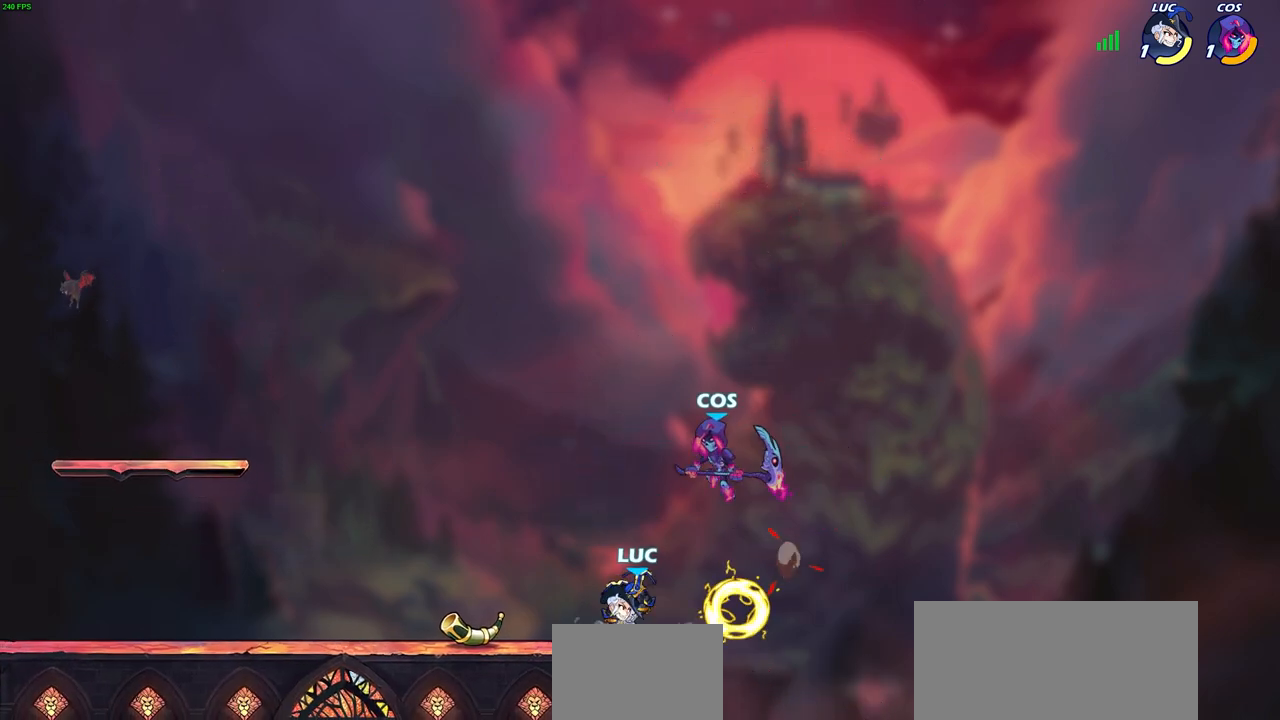
{"buttons": [], "left_stick": "left", "right_stick": "center", "events": [[100, "SQUARE", "up"], [300, "left_stick", "left"]]}
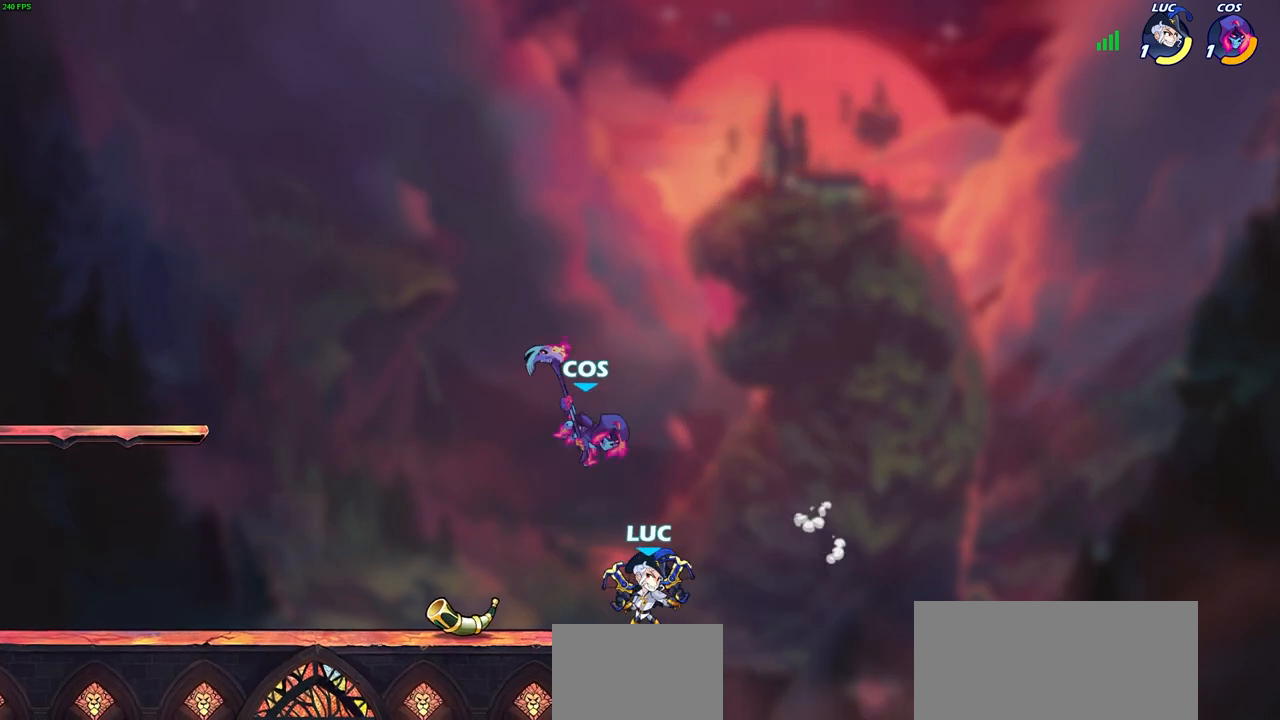
{"buttons": [], "left_stick": "center", "right_stick": "center", "events": [[67, "left_stick", "right"], [233, "left_stick", "center"]]}
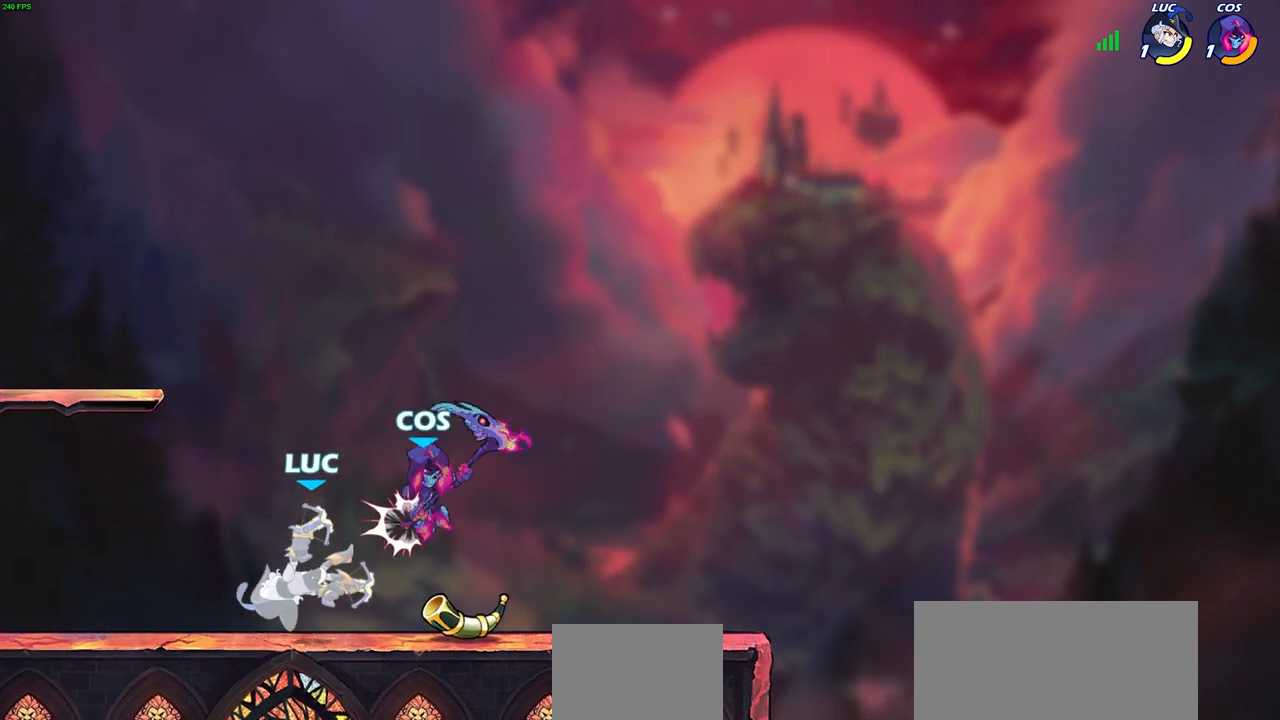
{"buttons": [], "left_stick": "center", "right_stick": "center", "events": [[67, "left_stick", "up"], [117, "CROSS", "down"], [150, "R1", "down"], [150, "R2", "down"], [217, "R1", "up"], [233, "left_stick", "up-left"], [367, "CROSS", "up"], [367, "R2", "up"], [417, "left_stick", "center"]]}
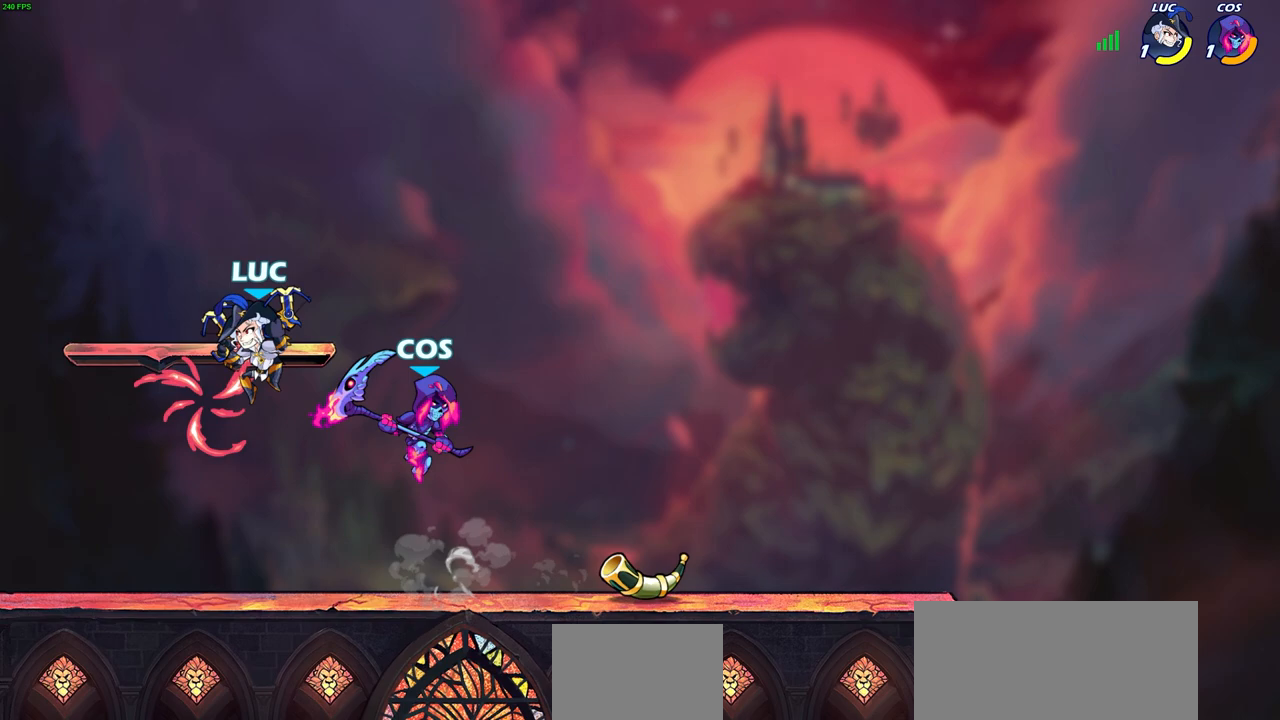
{"buttons": [], "left_stick": "up-left", "right_stick": "center", "events": [[67, "left_stick", "right"], [233, "SQUARE", "down"], [317, "SQUARE", "up"], [350, "left_stick", "center"], [483, "left_stick", "up-left"]]}
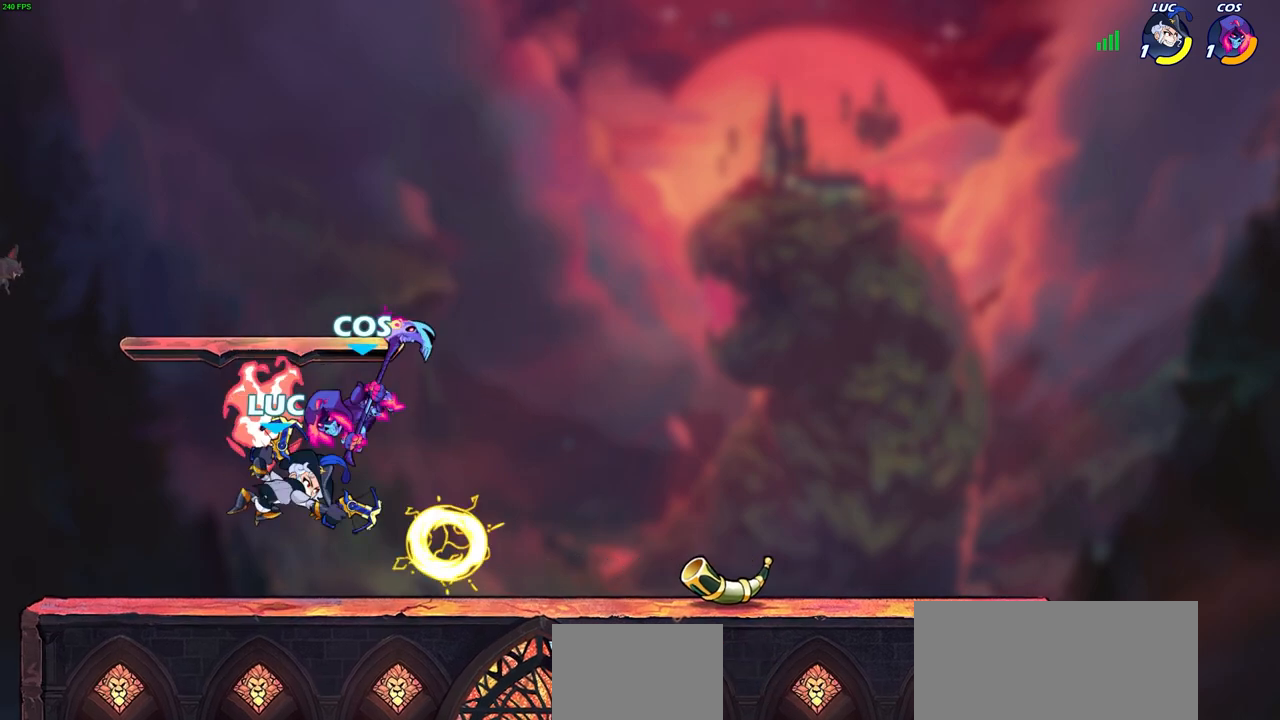
{"buttons": [], "left_stick": "center", "right_stick": "center", "events": [[50, "left_stick", "center"]]}
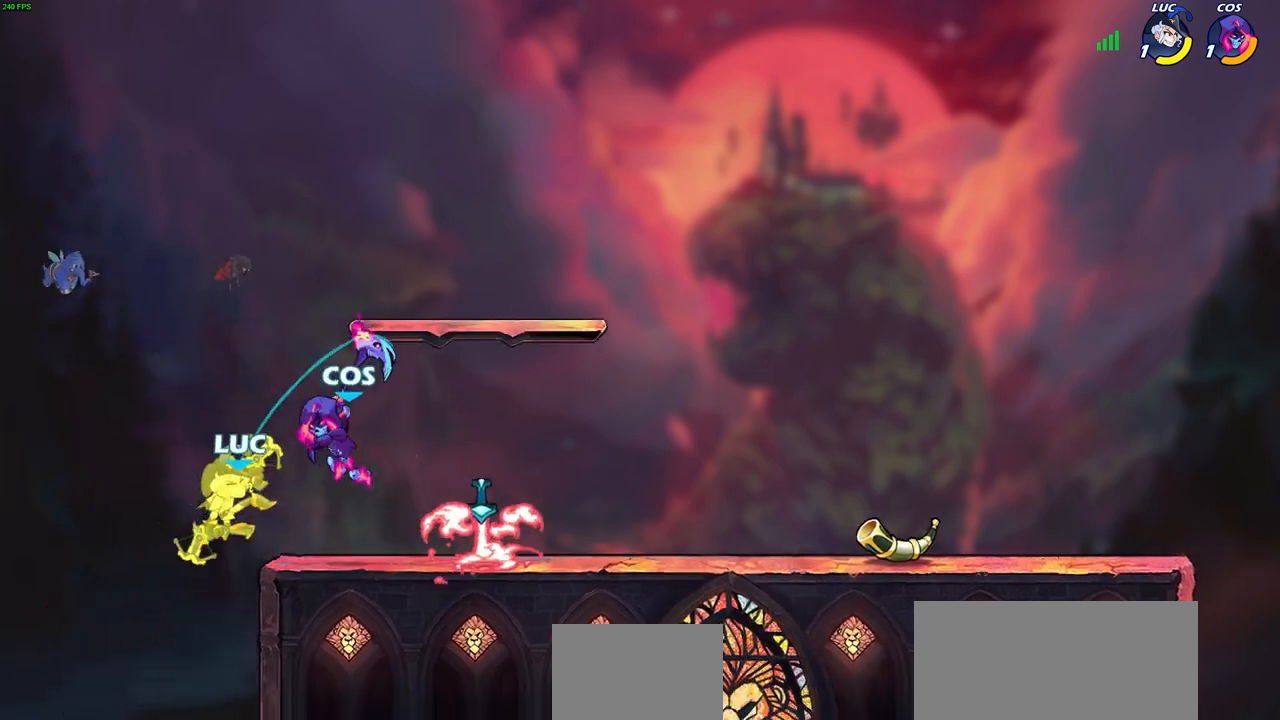
{"buttons": [], "left_stick": "up-left", "right_stick": "center", "events": [[367, "CROSS", "down"], [383, "left_stick", "up-left"], [500, "CROSS", "up"]]}
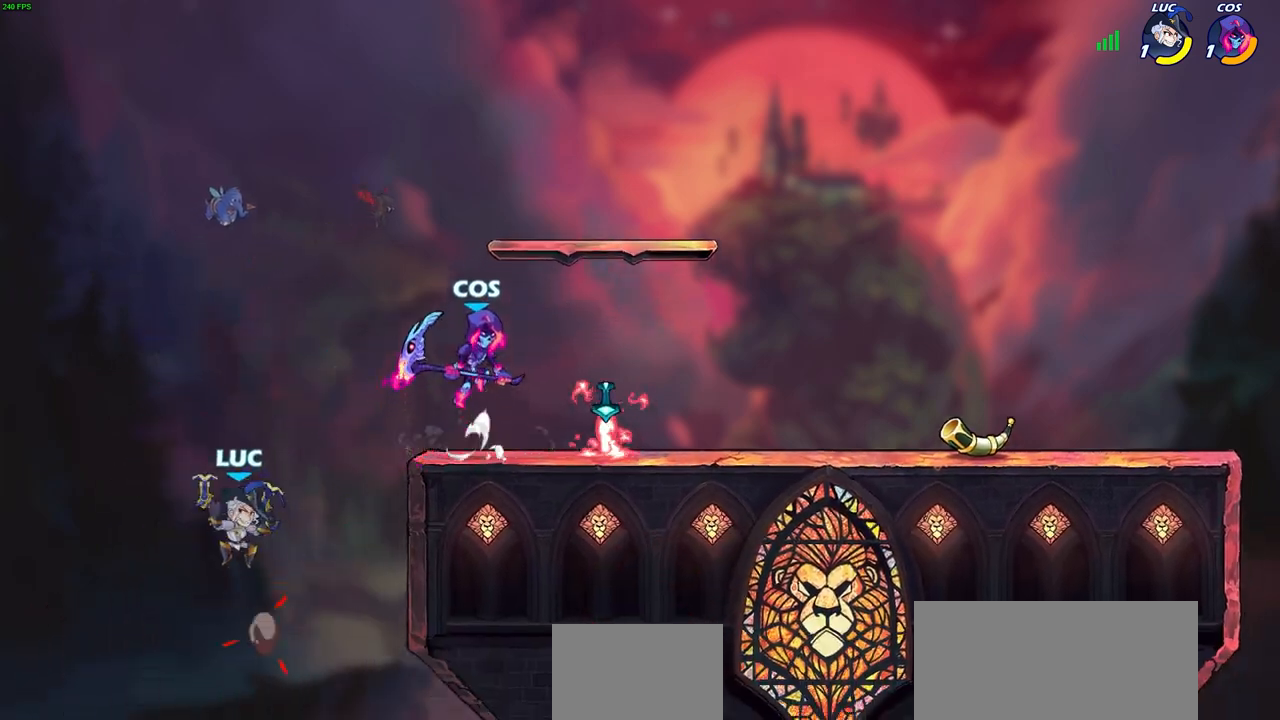
{"buttons": [], "left_stick": "up-left", "right_stick": "center", "events": [[67, "left_stick", "right"], [117, "CROSS", "down"], [150, "SQUARE", "down"], [167, "CROSS", "up"], [250, "SQUARE", "up"], [400, "left_stick", "up-left"]]}
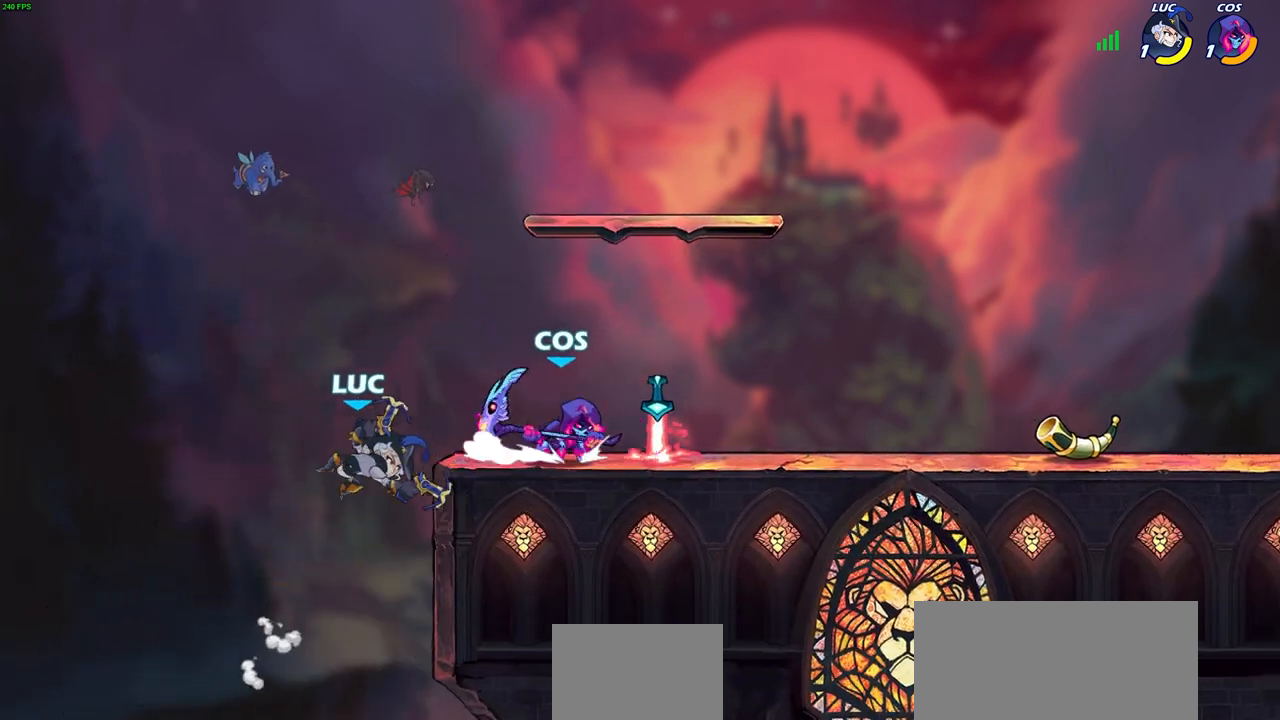
{"buttons": ["CROSS"], "left_stick": "up-right", "right_stick": "center", "events": [[17, "left_stick", "right"], [317, "left_stick", "up-left"], [433, "left_stick", "up-right"], [467, "CROSS", "down"]]}
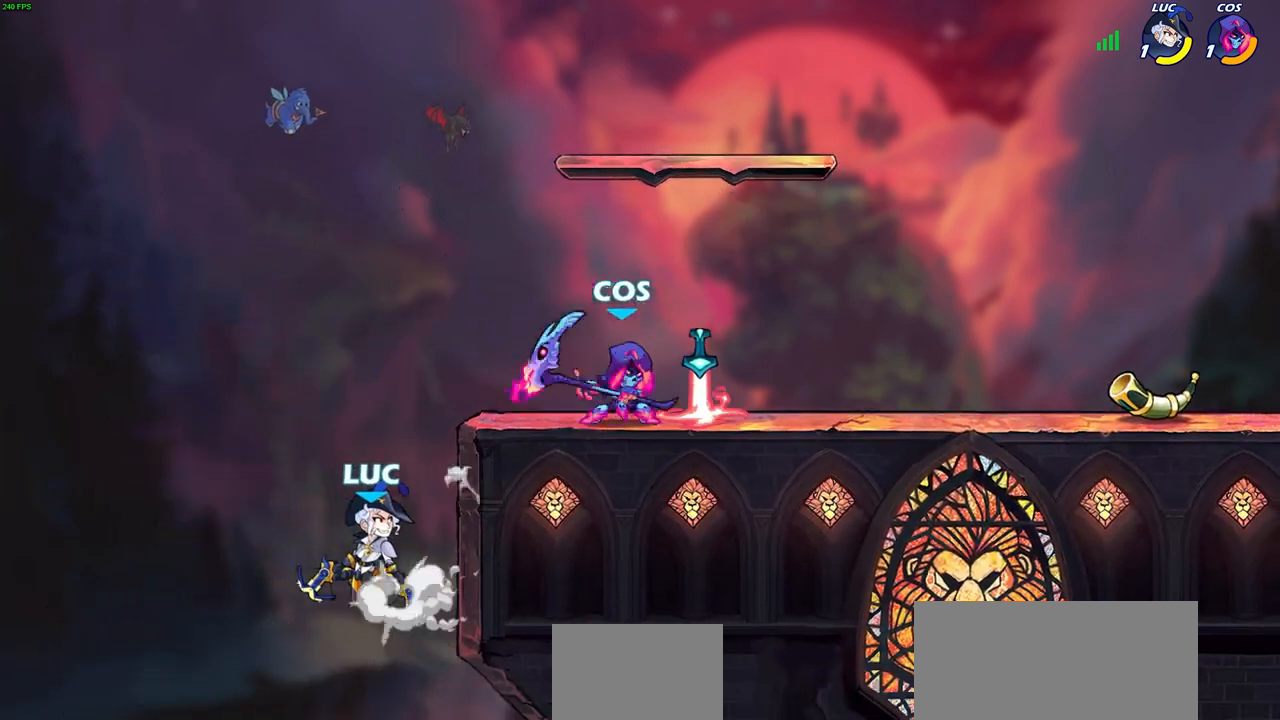
{"buttons": [], "left_stick": "center", "right_stick": "center", "events": [[33, "CROSS", "up"], [67, "R2", "down"], [67, "left_stick", "center"], [100, "CIRCLE", "down"], [133, "TRIANGLE", "down"], [167, "TRIANGLE", "up"], [200, "CIRCLE", "up"], [200, "R2", "up"]]}
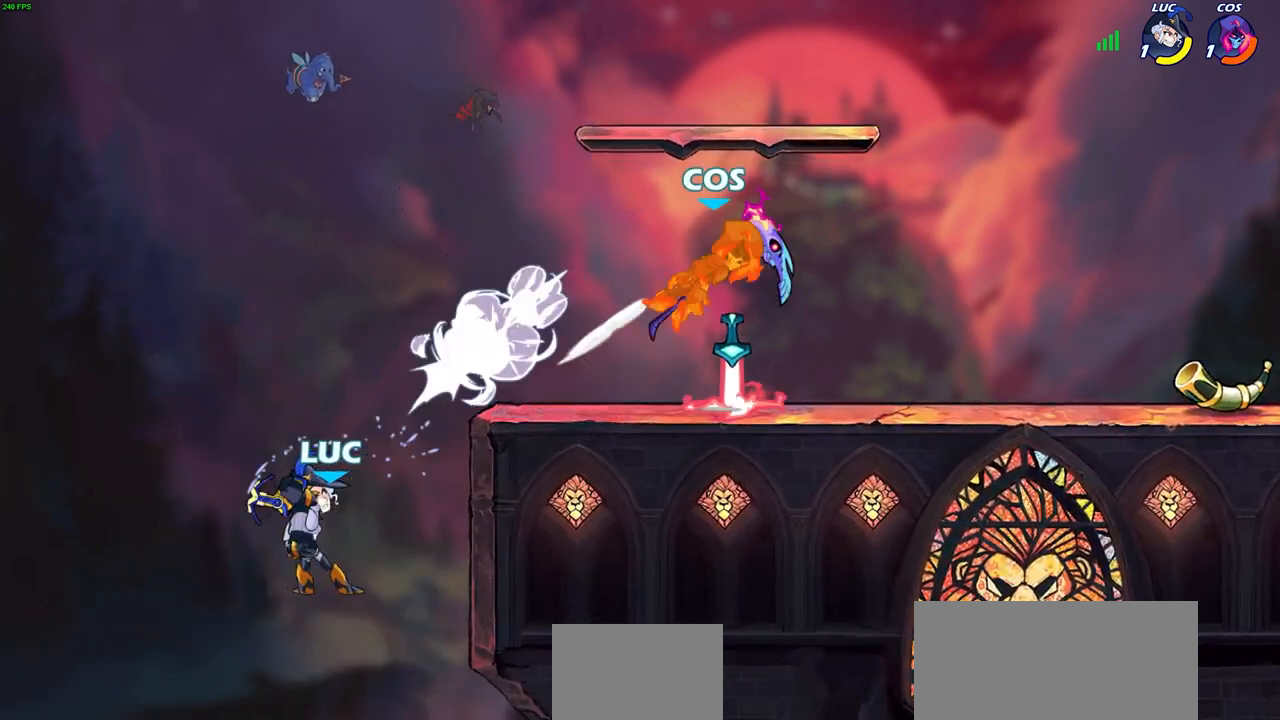
{"buttons": ["R2"], "left_stick": "up", "right_stick": "center", "events": [[183, "left_stick", "right"], [283, "left_stick", "up"], [417, "R2", "down"]]}
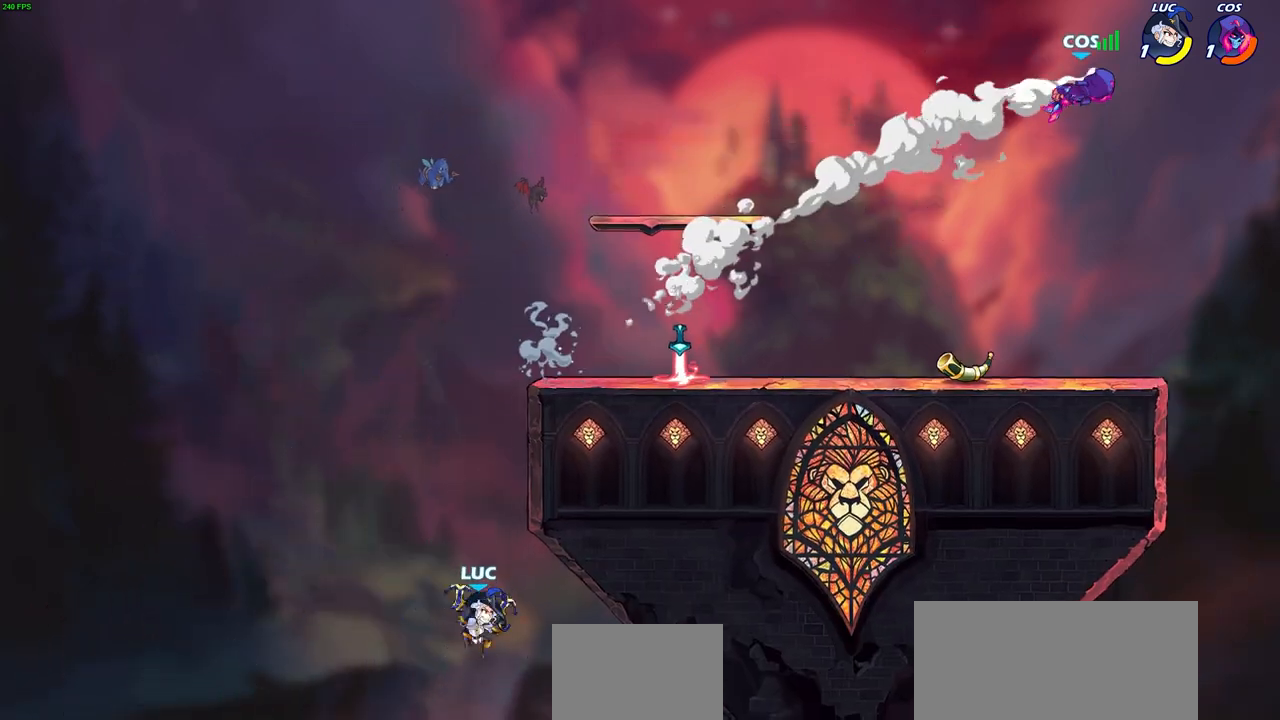
{"buttons": ["CROSS"], "left_stick": "up-right", "right_stick": "center", "events": [[267, "R2", "up"], [400, "CROSS", "down"], [433, "left_stick", "up-right"]]}
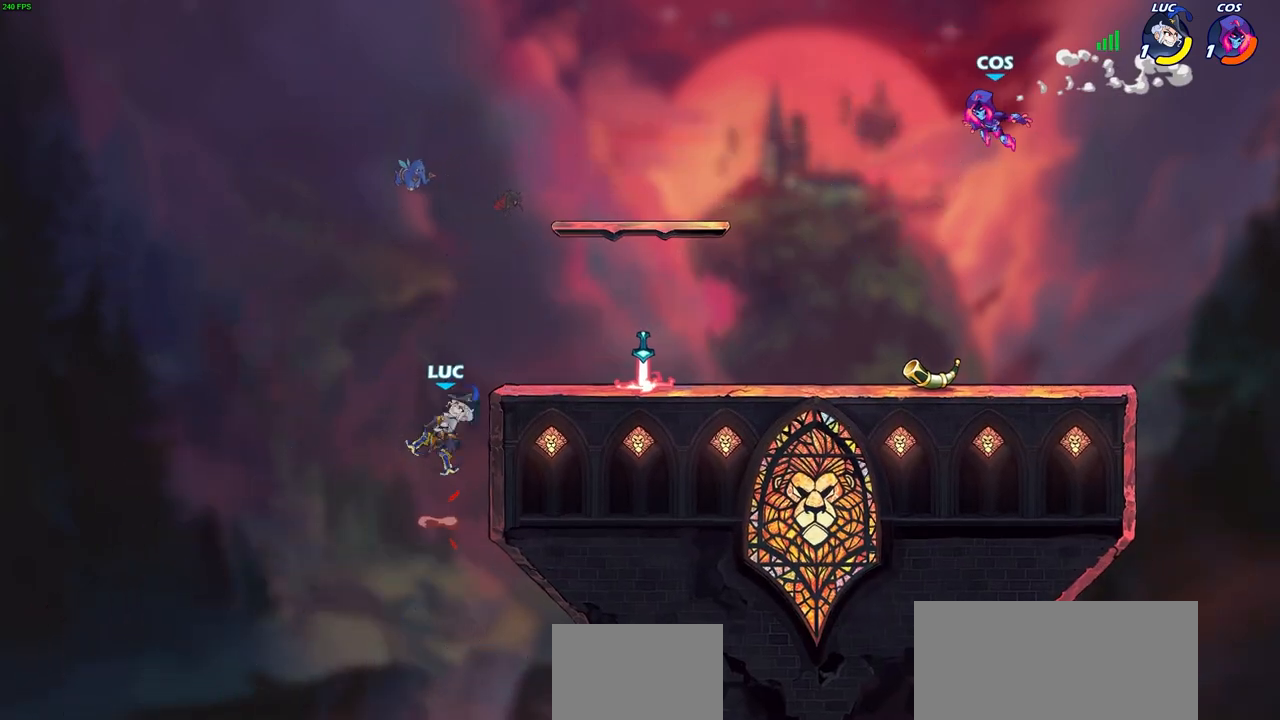
{"buttons": ["SQUARE"], "left_stick": "right", "right_stick": "center", "events": [[117, "left_stick", "right"], [200, "CROSS", "up"], [483, "SQUARE", "down"]]}
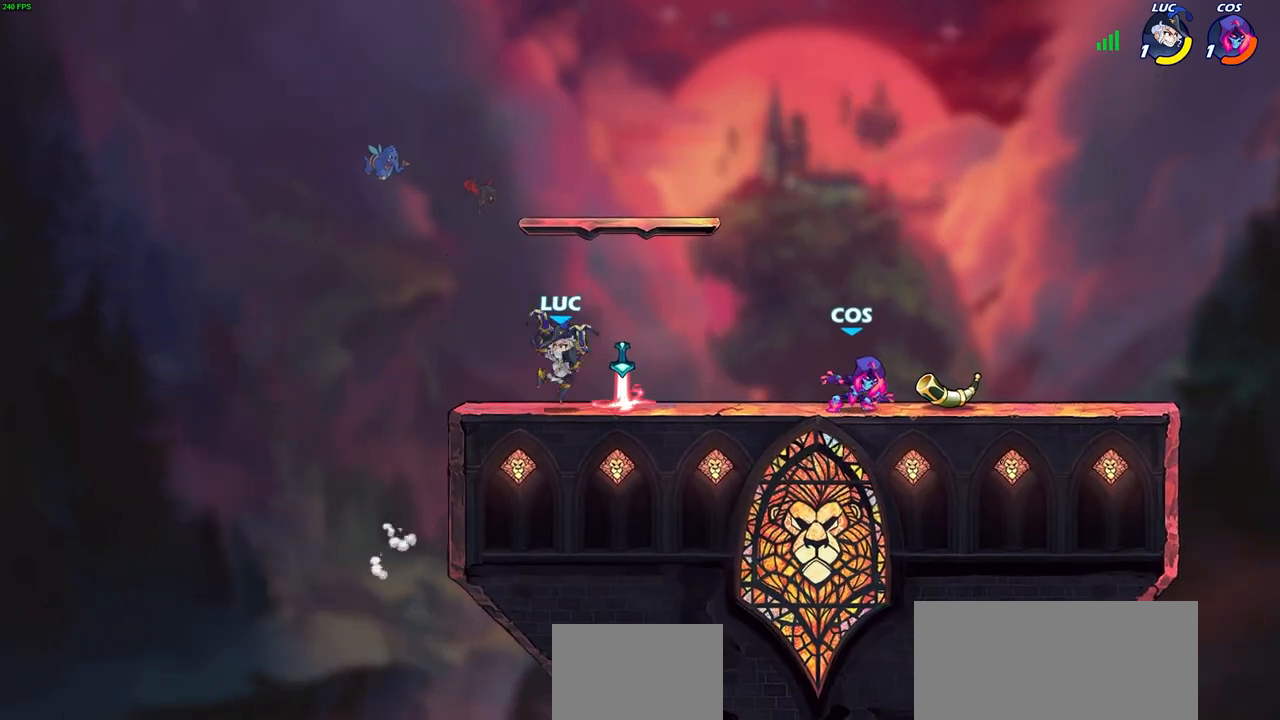
{"buttons": [], "left_stick": "center", "right_stick": "center", "events": [[83, "SQUARE", "up"], [167, "left_stick", "center"]]}
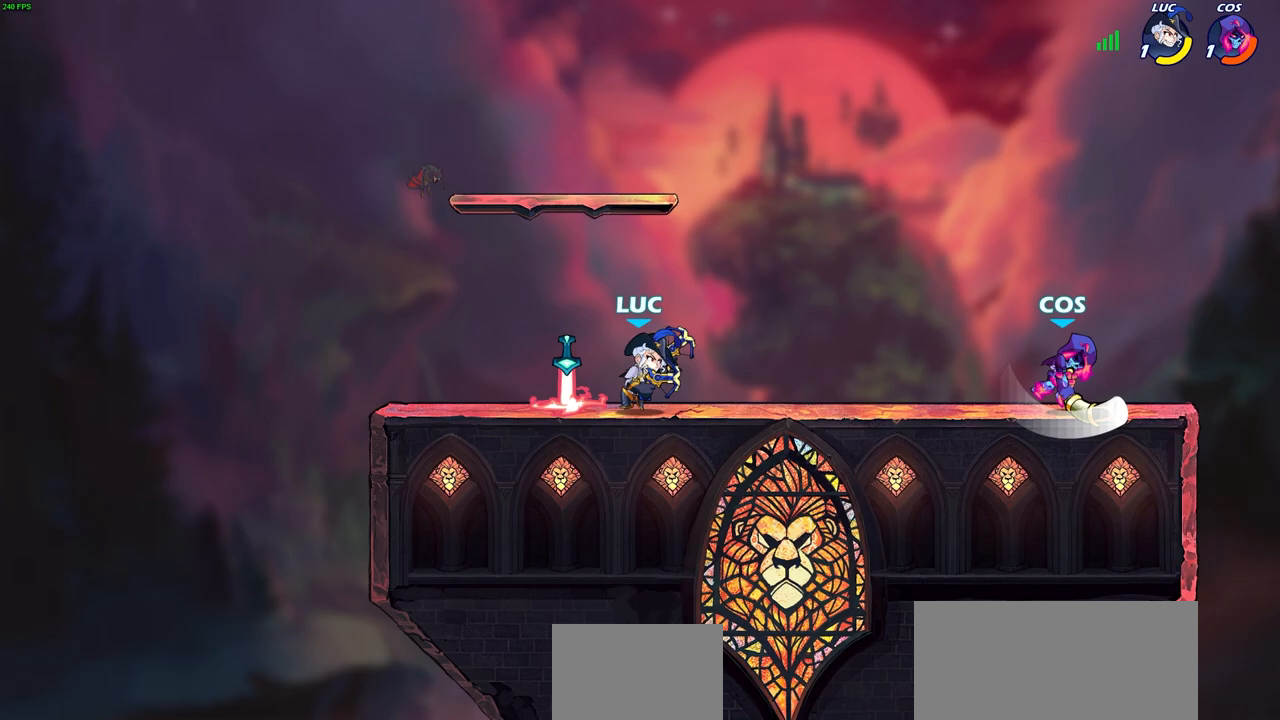
{"buttons": [], "left_stick": "center", "right_stick": "center", "events": [[133, "left_stick", "right"], [233, "R2", "down"], [333, "SQUARE", "down"], [467, "SQUARE", "up"], [483, "R2", "up"], [483, "left_stick", "center"]]}
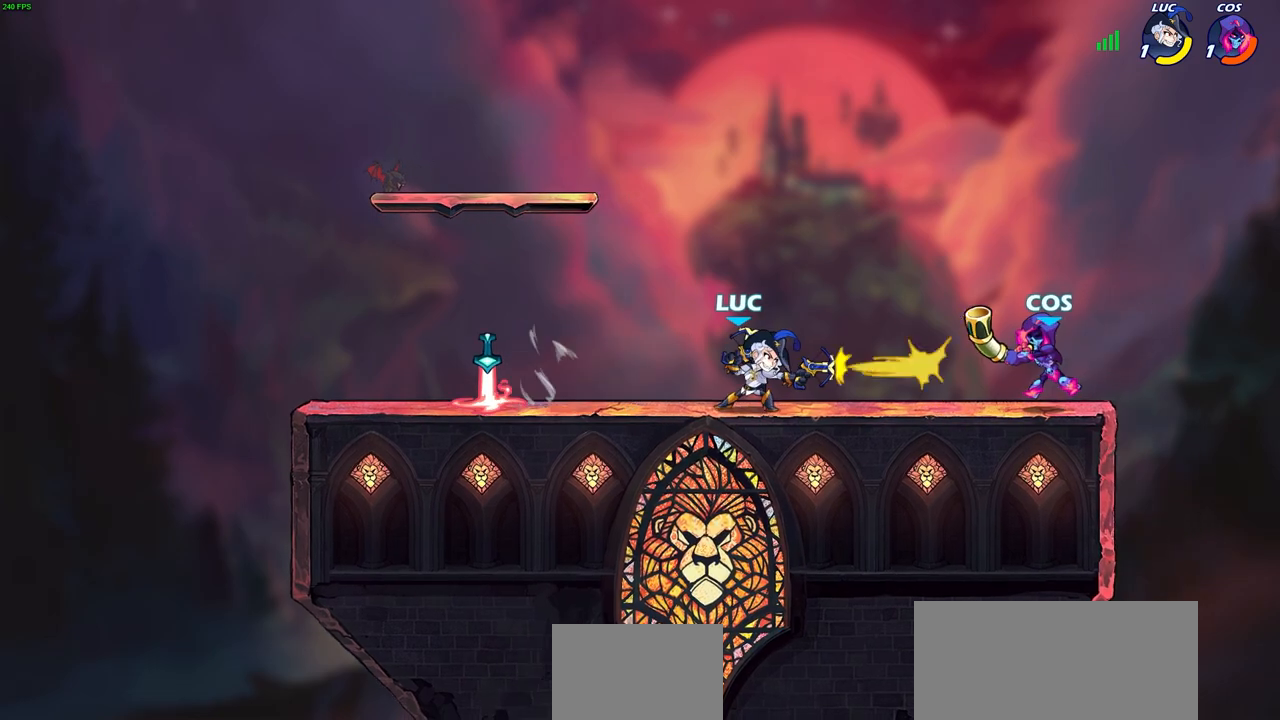
{"buttons": ["R2"], "left_stick": "center", "right_stick": "center", "events": [[483, "R2", "down"]]}
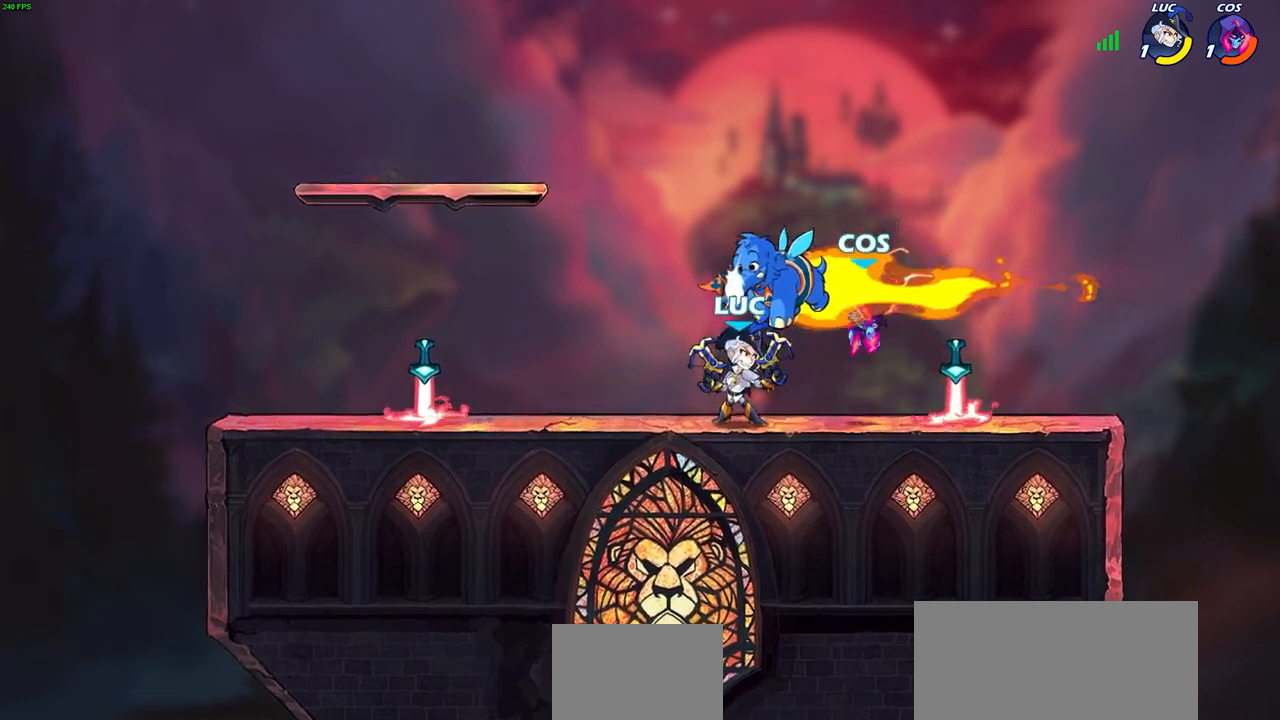
{"buttons": [], "left_stick": "down", "right_stick": "center", "events": [[267, "R2", "up"], [333, "left_stick", "down"]]}
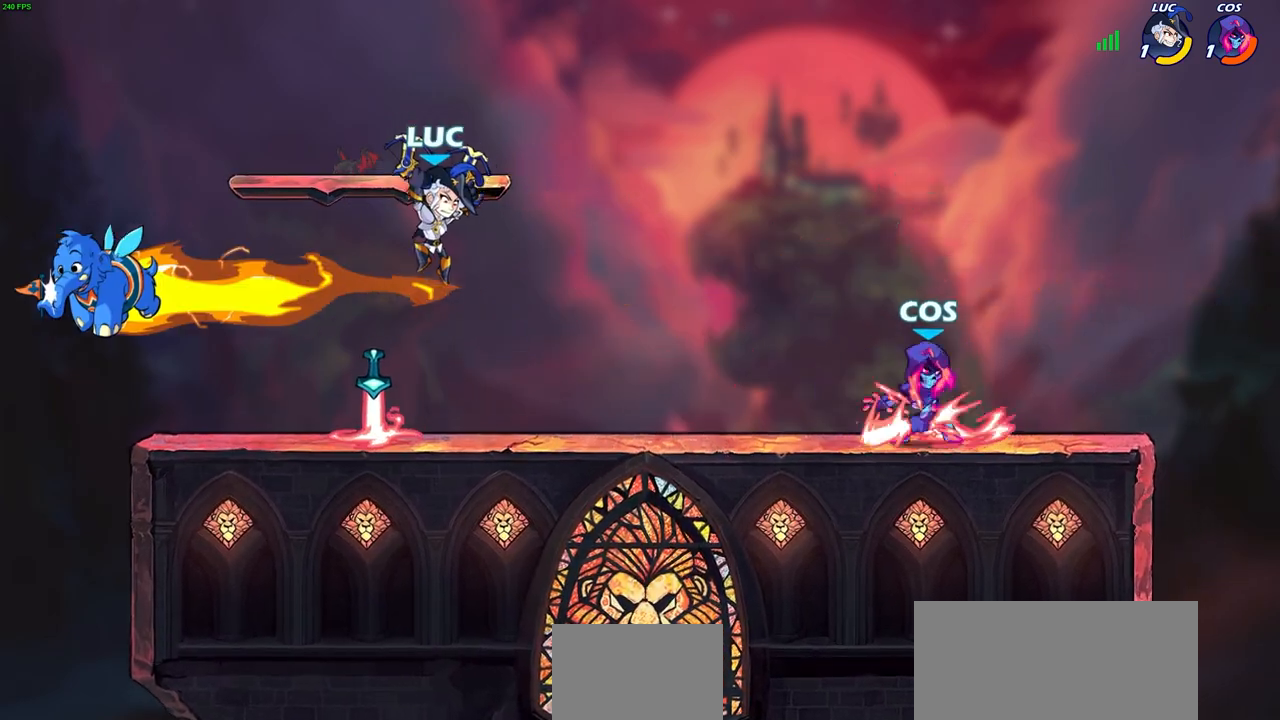
{"buttons": [], "left_stick": "center", "right_stick": "center", "events": [[250, "CIRCLE", "down"], [317, "CIRCLE", "up"], [350, "left_stick", "center"]]}
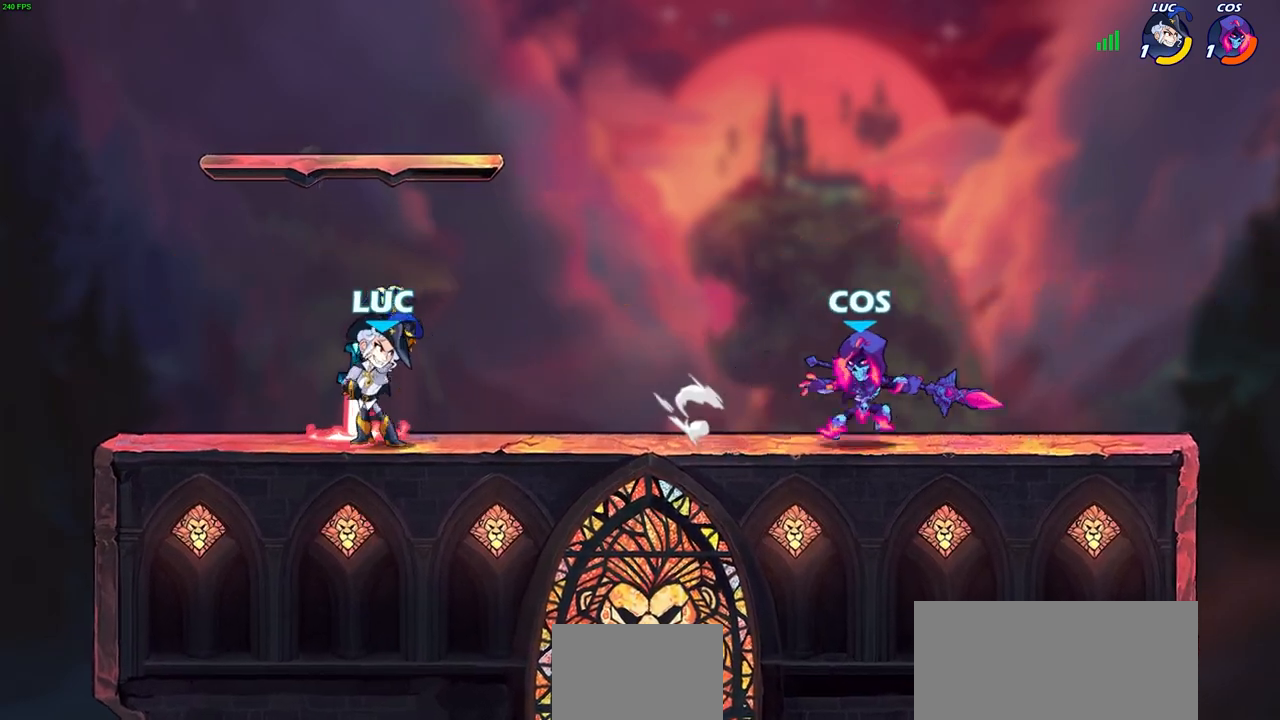
{"buttons": [], "left_stick": "center", "right_stick": "center", "events": [[300, "left_stick", "right"], [367, "left_stick", "center"]]}
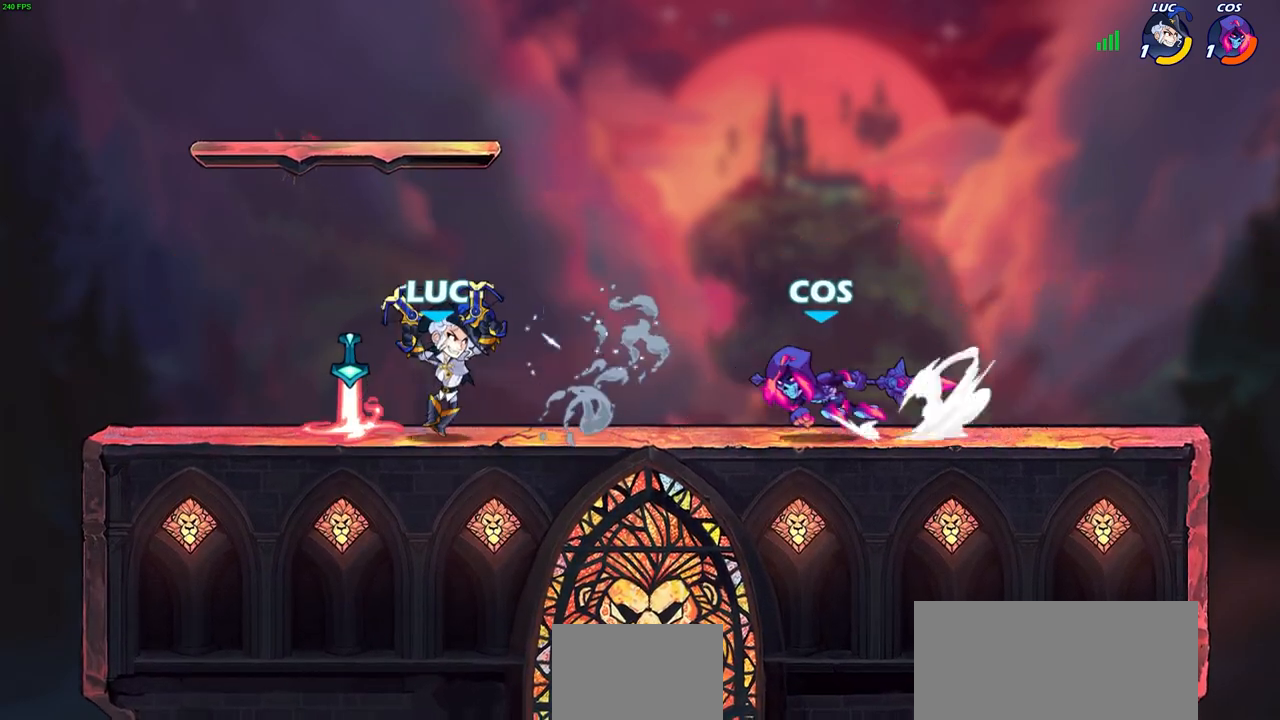
{"buttons": [], "left_stick": "right", "right_stick": "center", "events": [[133, "left_stick", "up-right"], [200, "CROSS", "down"], [200, "left_stick", "right"], [350, "CROSS", "up"]]}
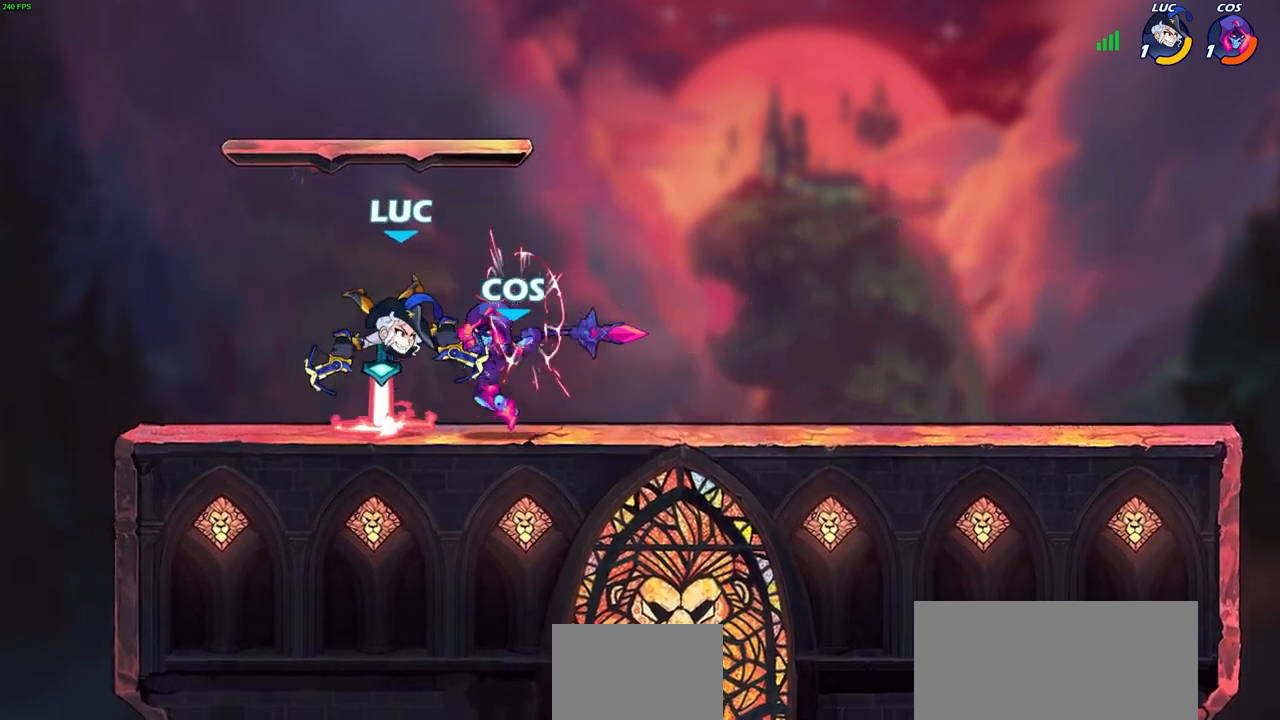
{"buttons": ["R2"], "left_stick": "down-left", "right_stick": "center", "events": [[17, "left_stick", "center"], [300, "left_stick", "left"], [400, "R2", "down"], [417, "left_stick", "down-left"]]}
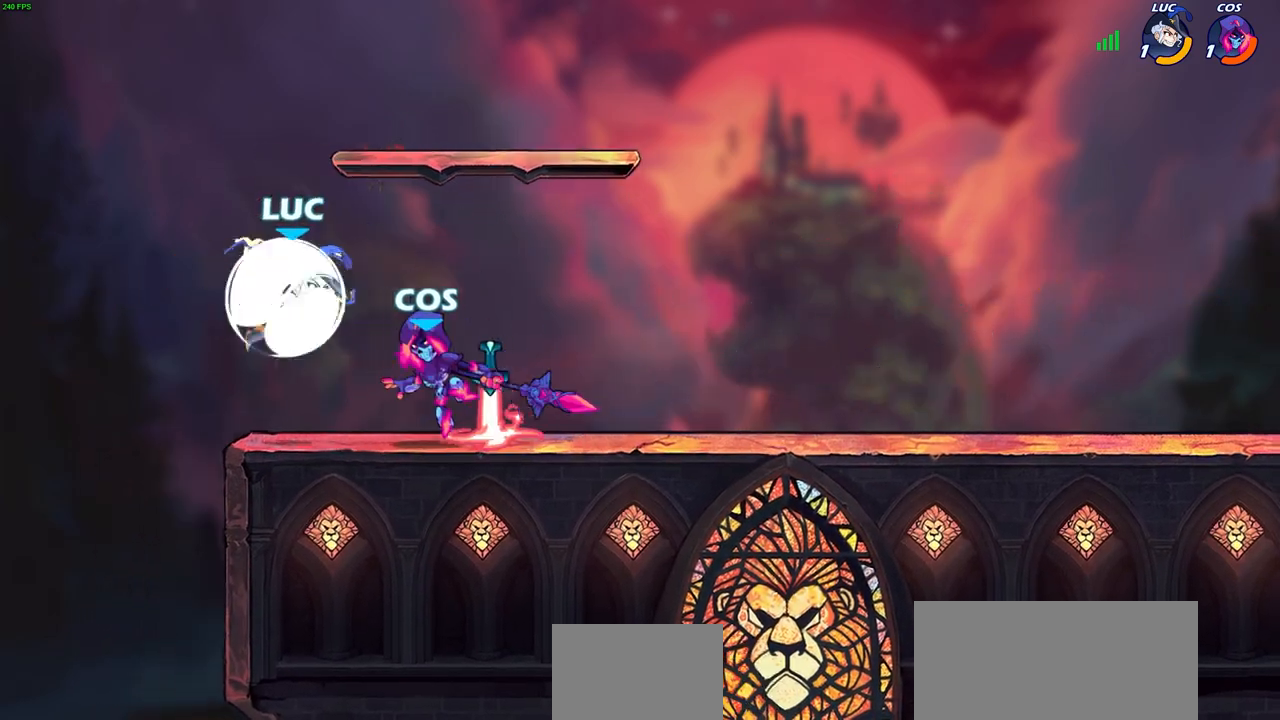
{"buttons": [], "left_stick": "right", "right_stick": "center"}
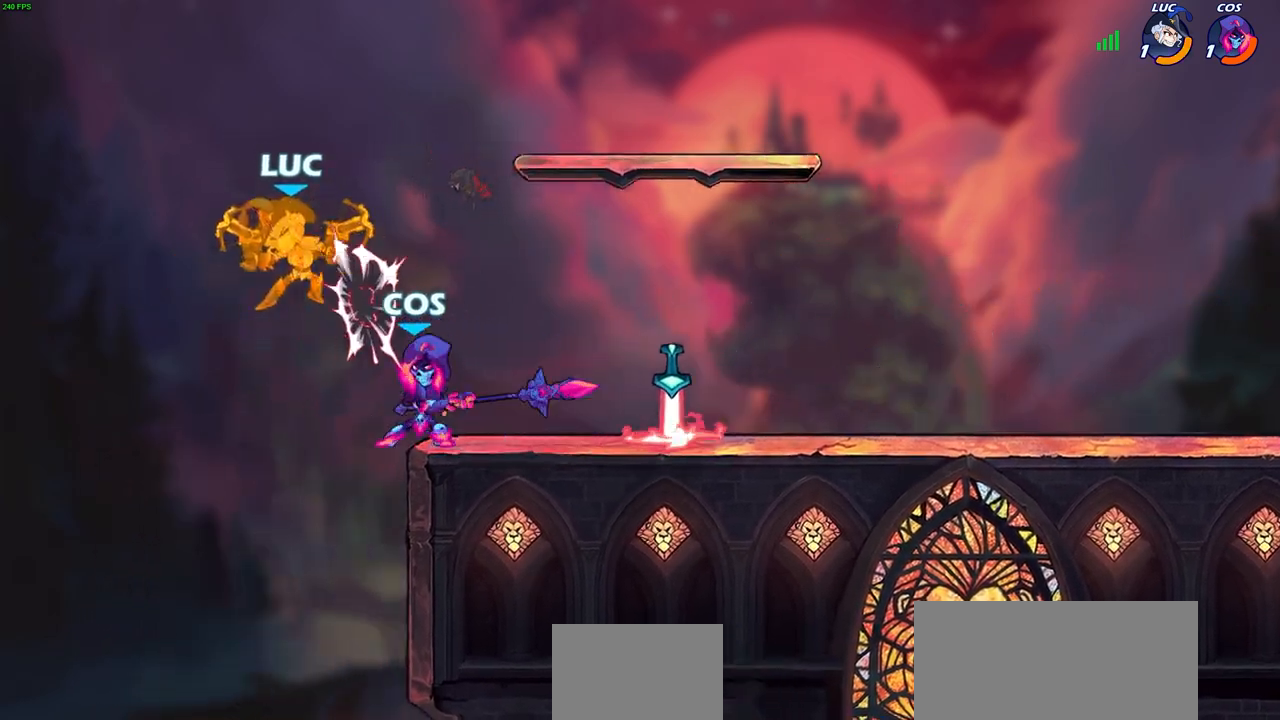
{"buttons": [], "left_stick": "up-right", "right_stick": "center", "events": [[183, "R2", "down"], [200, "CROSS", "down"], [217, "left_stick", "up-right"], [500, "CROSS", "up"], [500, "R2", "up"]]}
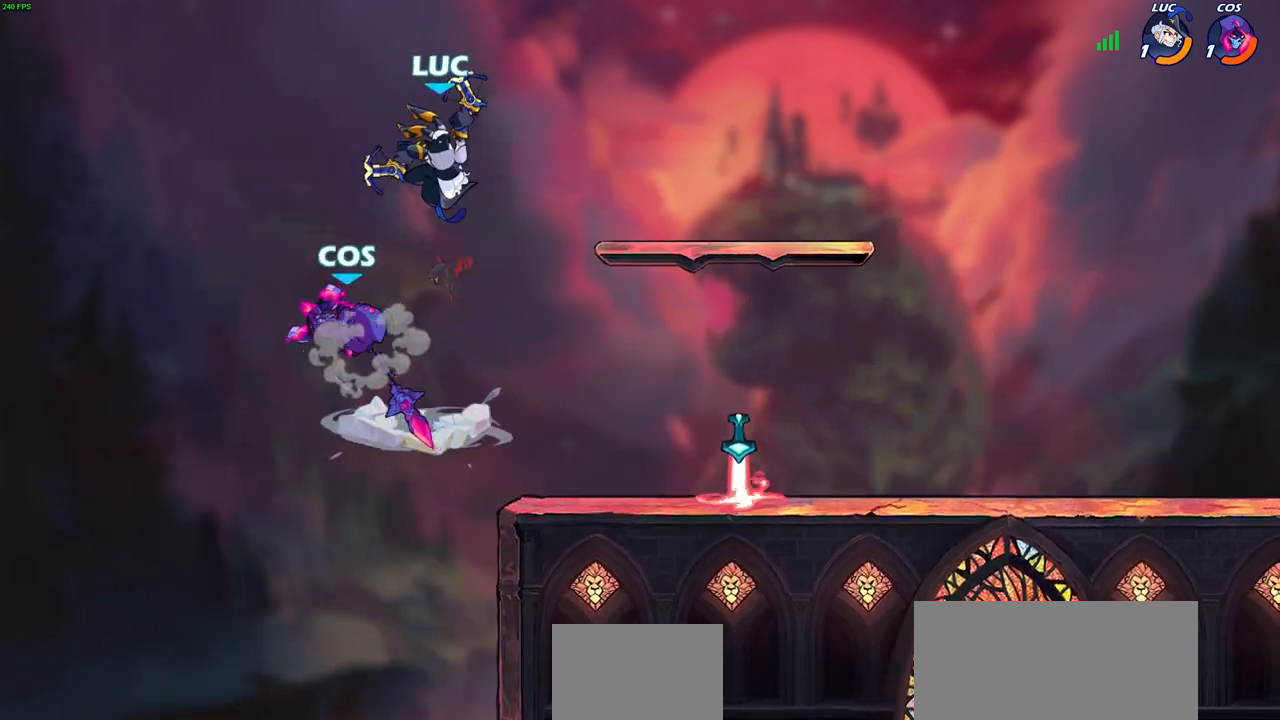
{"buttons": [], "left_stick": "left", "right_stick": "center", "events": [[83, "left_stick", "up-left"], [183, "left_stick", "right"], [317, "left_stick", "left"], [417, "SQUARE", "down"], [500, "SQUARE", "up"]]}
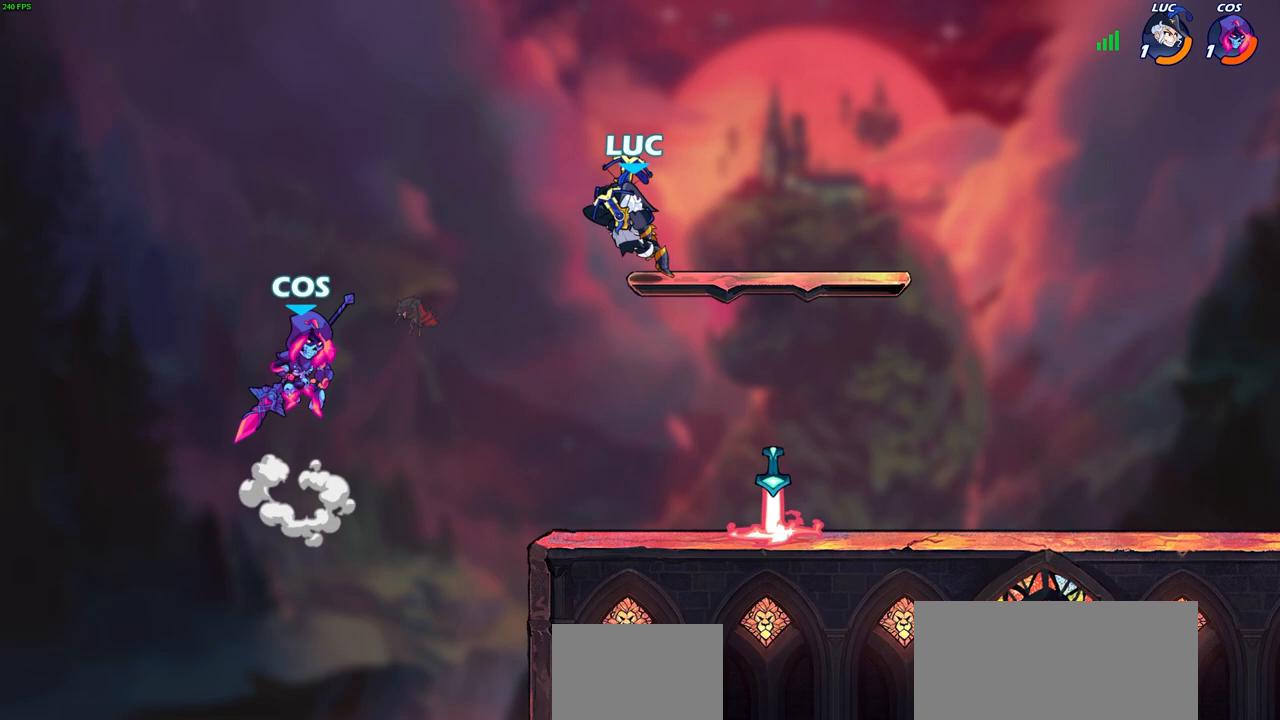
{"buttons": [], "left_stick": "right", "right_stick": "center", "events": [[183, "left_stick", "up"], [233, "left_stick", "up-left"], [350, "left_stick", "up-right"], [400, "left_stick", "right"]]}
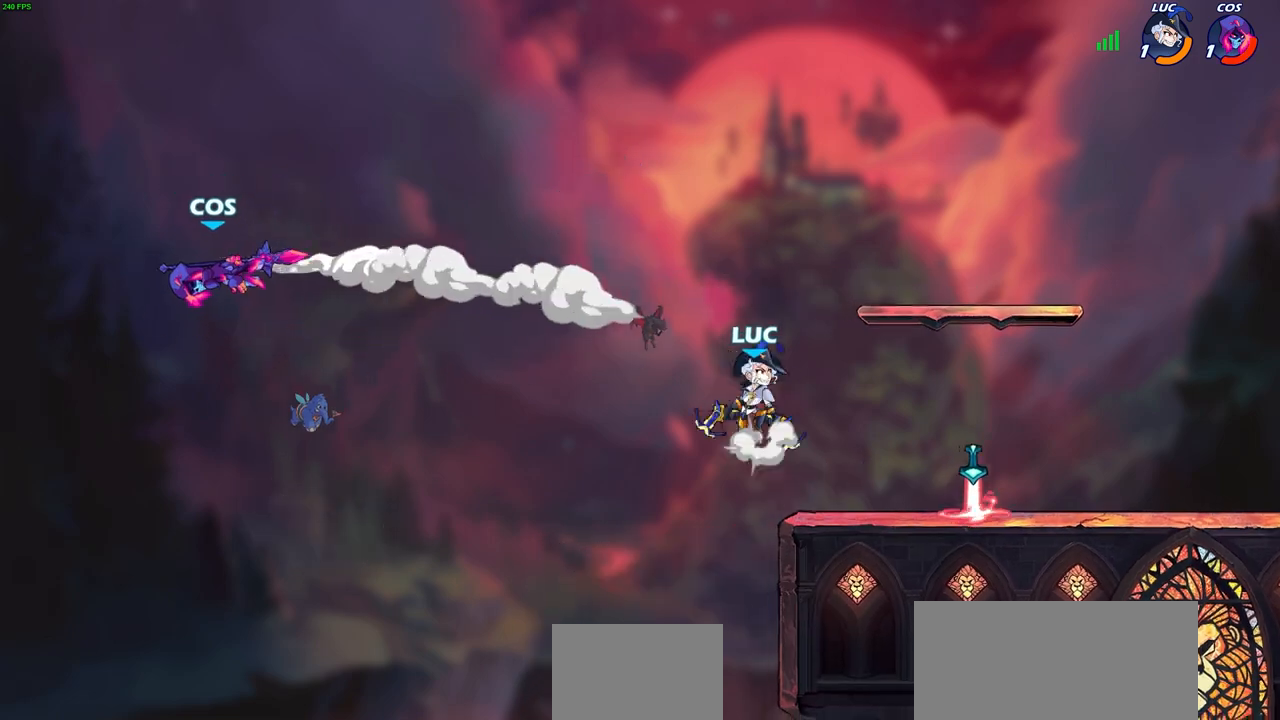
{"buttons": [], "left_stick": "right", "right_stick": "center", "events": [[17, "CROSS", "down"], [133, "CROSS", "up"]]}
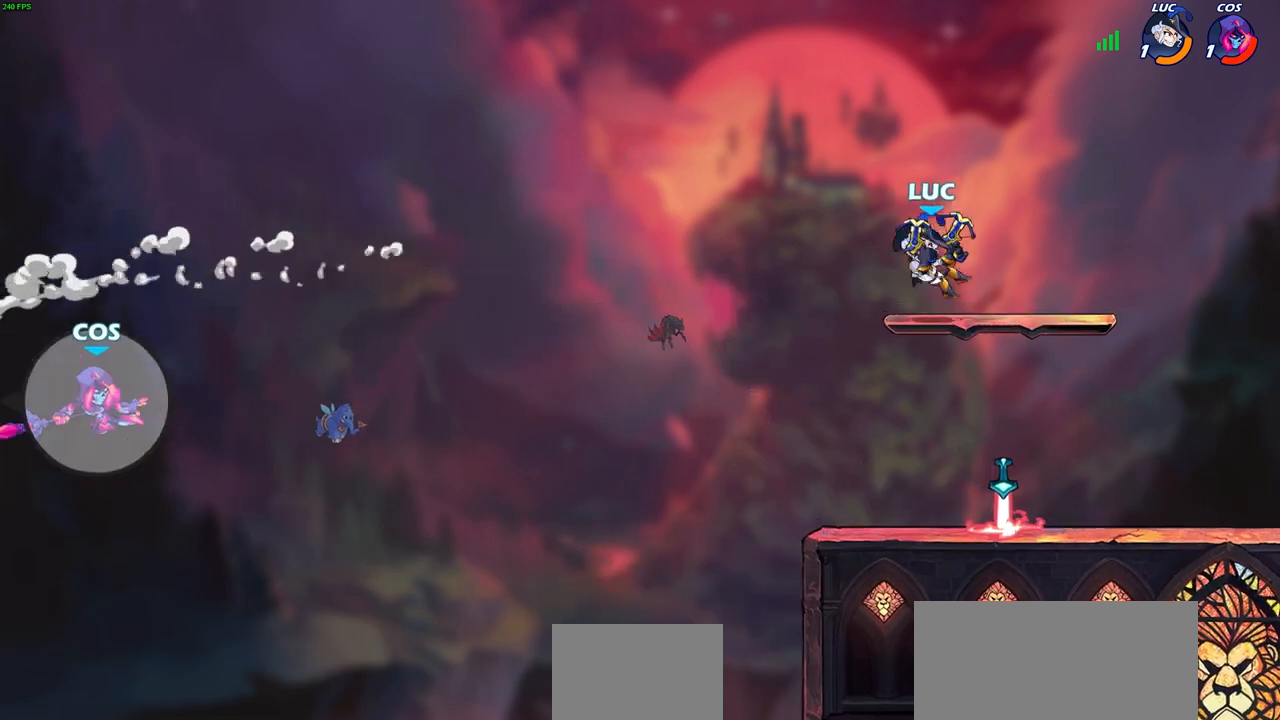
{"buttons": [], "left_stick": "left", "right_stick": "center", "events": [[83, "left_stick", "left"], [250, "left_stick", "right"], [350, "left_stick", "left"]]}
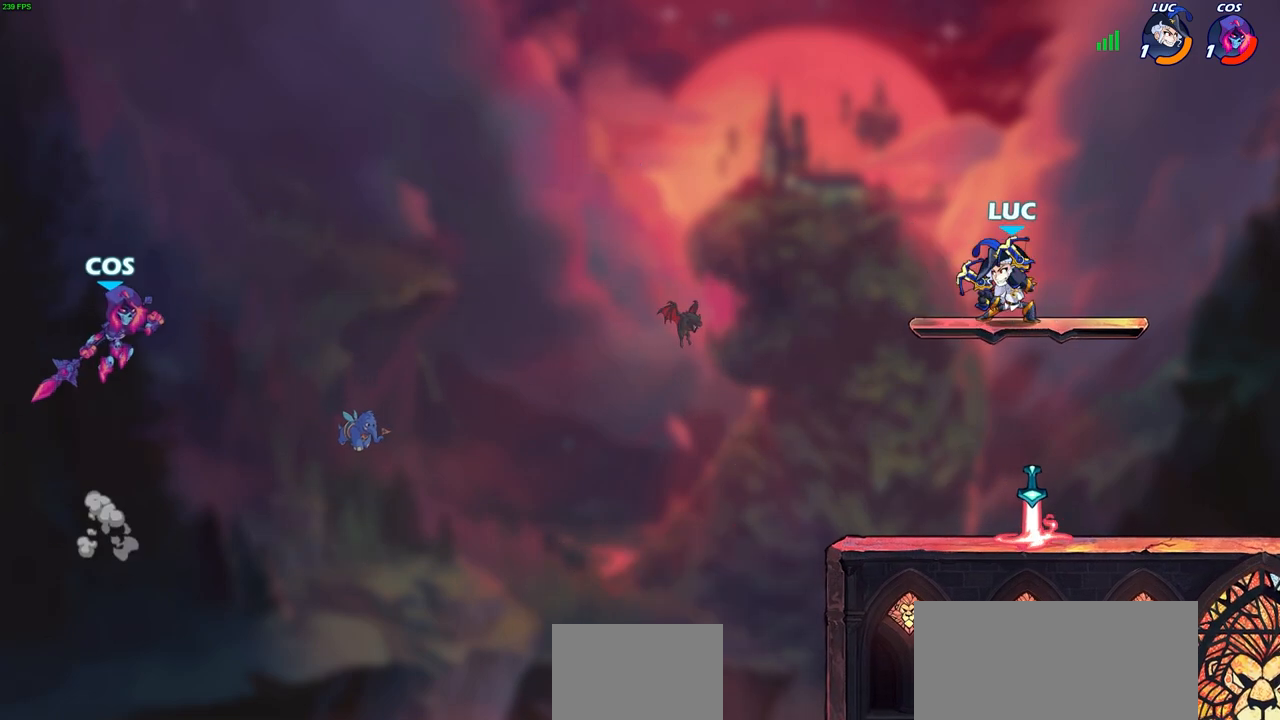
{"buttons": [], "left_stick": "left", "right_stick": "center", "events": [[83, "R2", "down"], [100, "CIRCLE", "down"], [217, "CIRCLE", "up"], [217, "R2", "up"]]}
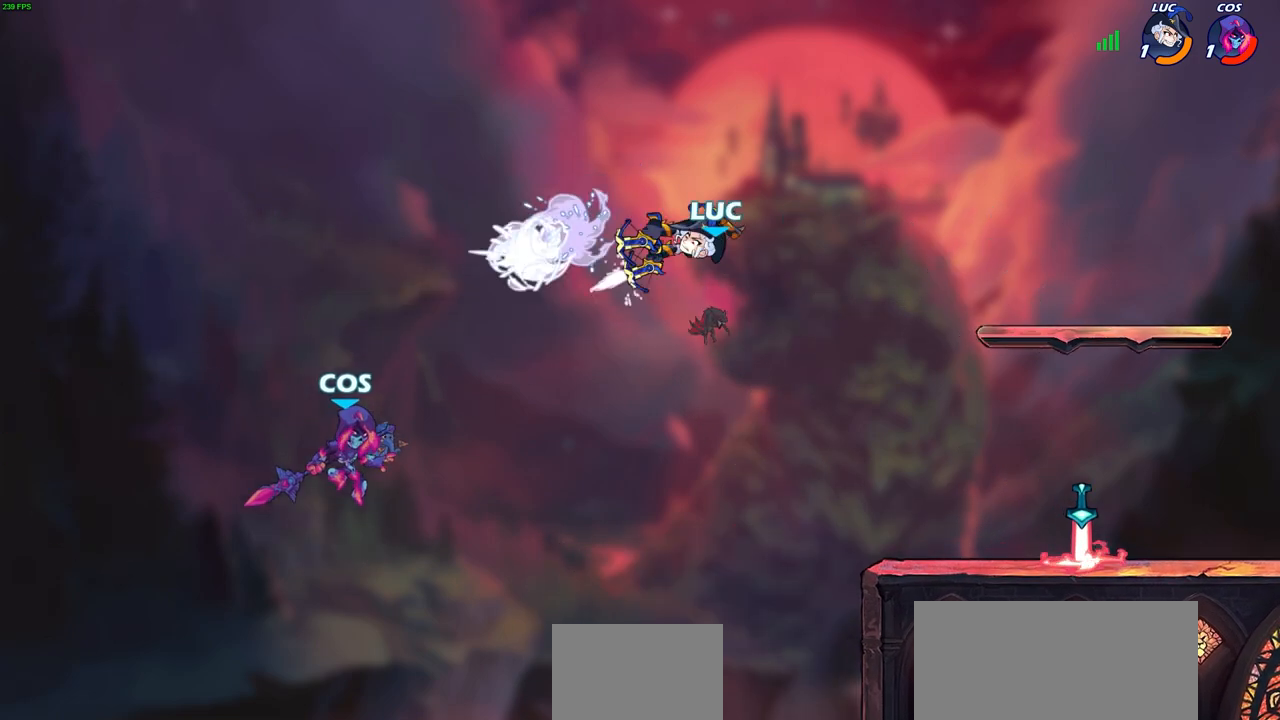
{"buttons": [], "left_stick": "right", "right_stick": "center", "events": [[133, "left_stick", "center"], [383, "left_stick", "right"]]}
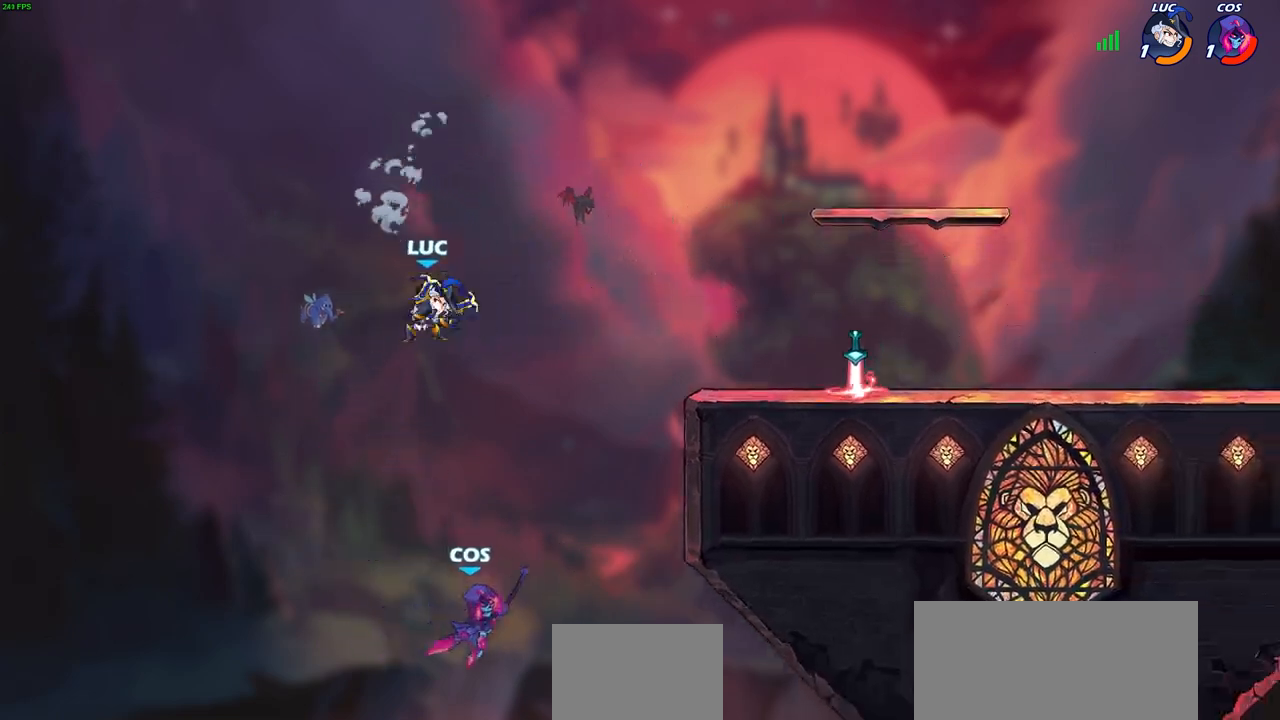
{"buttons": [], "left_stick": "down-right", "right_stick": "center", "events": [[117, "CROSS", "down"], [317, "CROSS", "up"], [400, "left_stick", "down-right"]]}